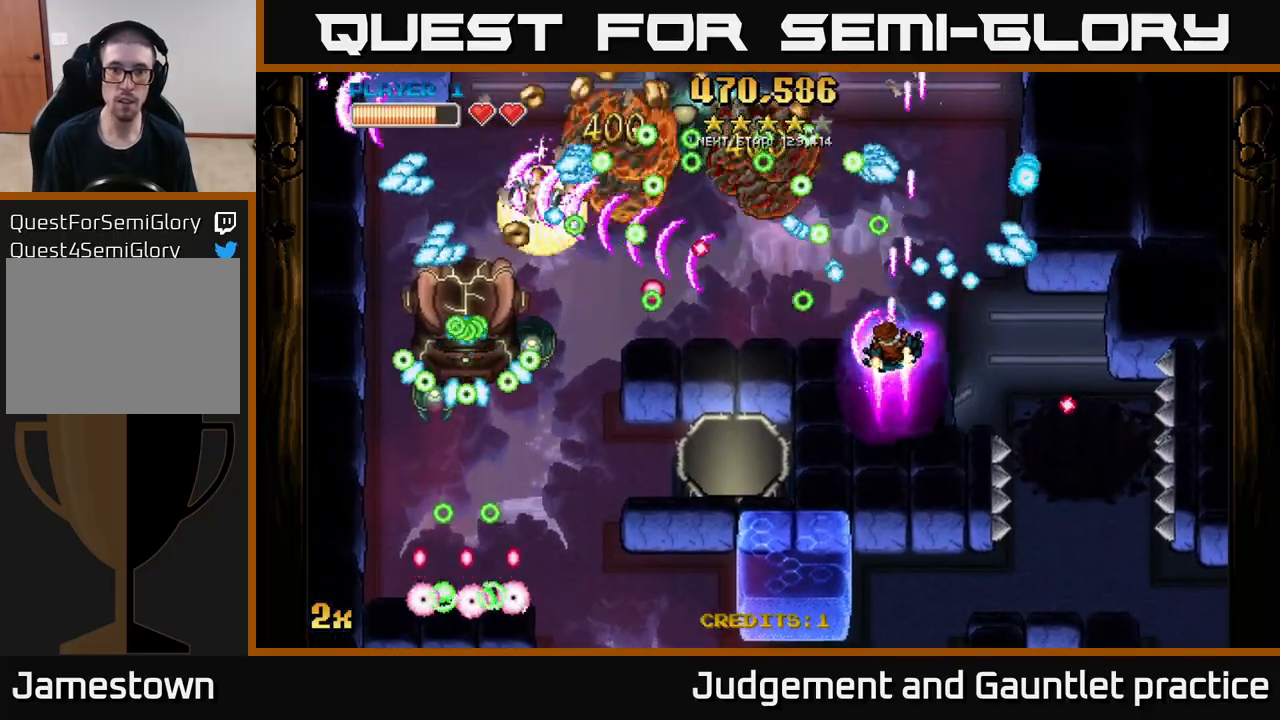
Gameplay with a controller (Xbox layout); each line is a JSON object with the inputs held at the frame after it. "events" lists button and stick changes between this image and that frame as [ms after this image, input, new state], when the widget could be followed in between. Not read: right_stick.
{"buttons": ["A"], "left_stick": "center", "events": [[133, "left_stick", "up-left"], [233, "left_stick", "down-right"], [483, "left_stick", "center"]]}
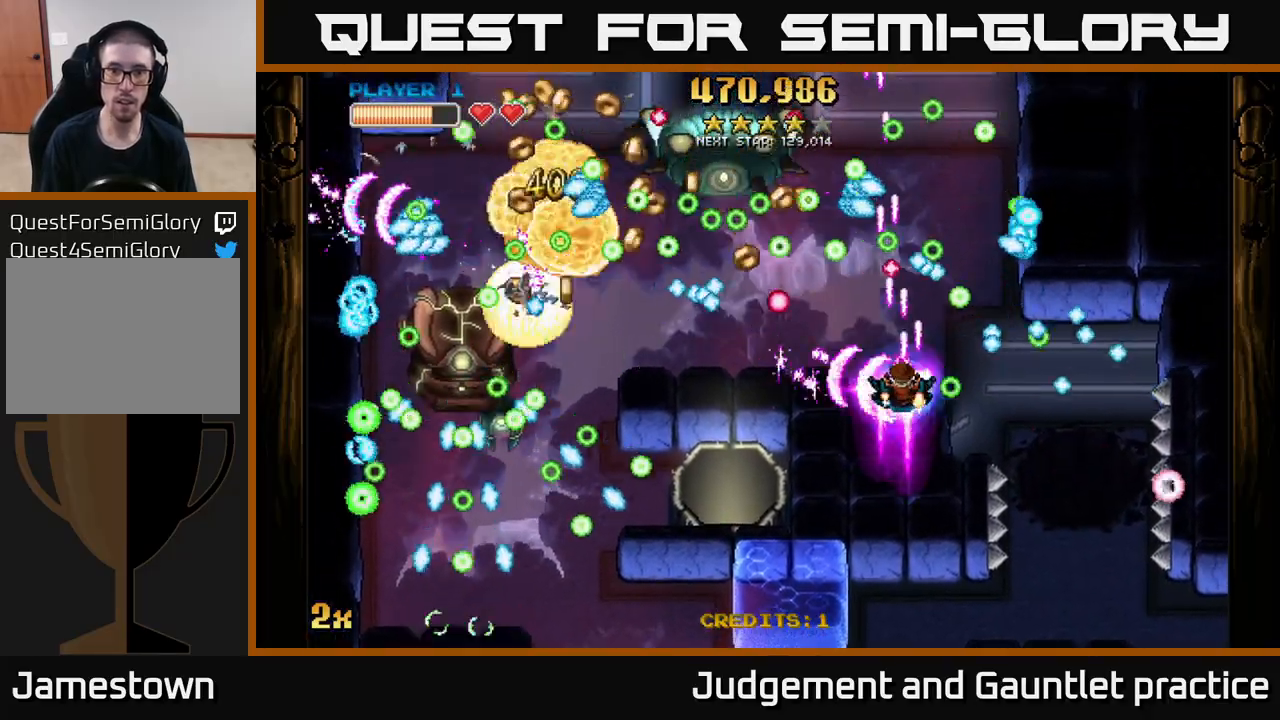
{"buttons": ["A"], "left_stick": "right", "events": [[117, "left_stick", "up"], [133, "X", "down"], [217, "X", "up"], [267, "left_stick", "down-right"], [467, "left_stick", "right"]]}
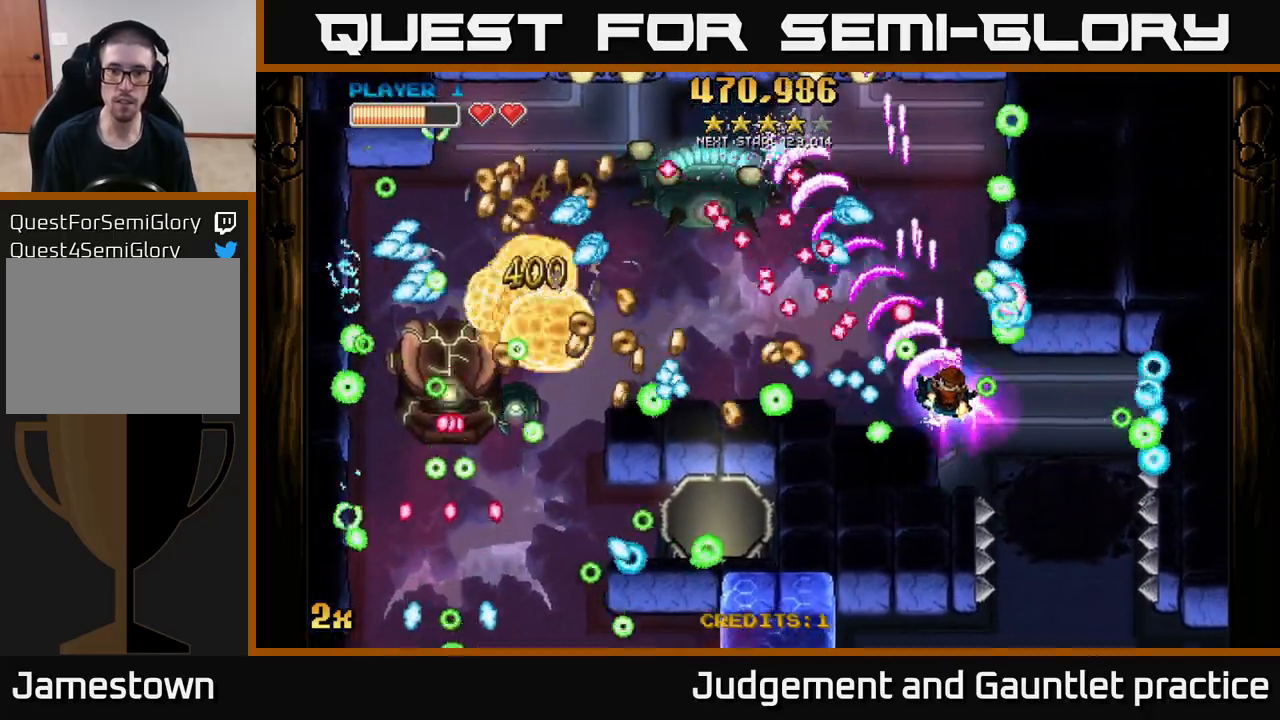
{"buttons": ["A"], "left_stick": "down-left", "events": [[33, "left_stick", "up-right"], [350, "left_stick", "up-left"], [400, "left_stick", "down-left"]]}
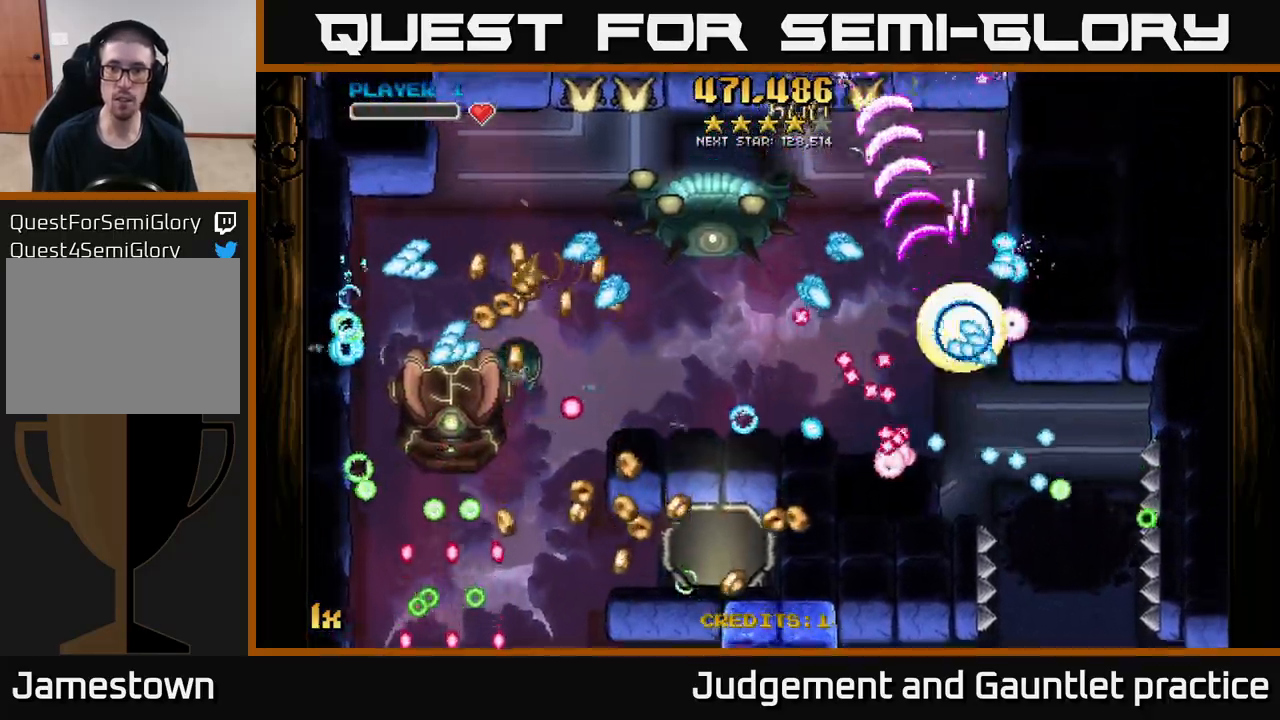
{"buttons": [], "left_stick": "center", "events": [[17, "left_stick", "up"], [133, "left_stick", "down-right"], [250, "left_stick", "up-right"], [333, "left_stick", "center"], [383, "A", "up"]]}
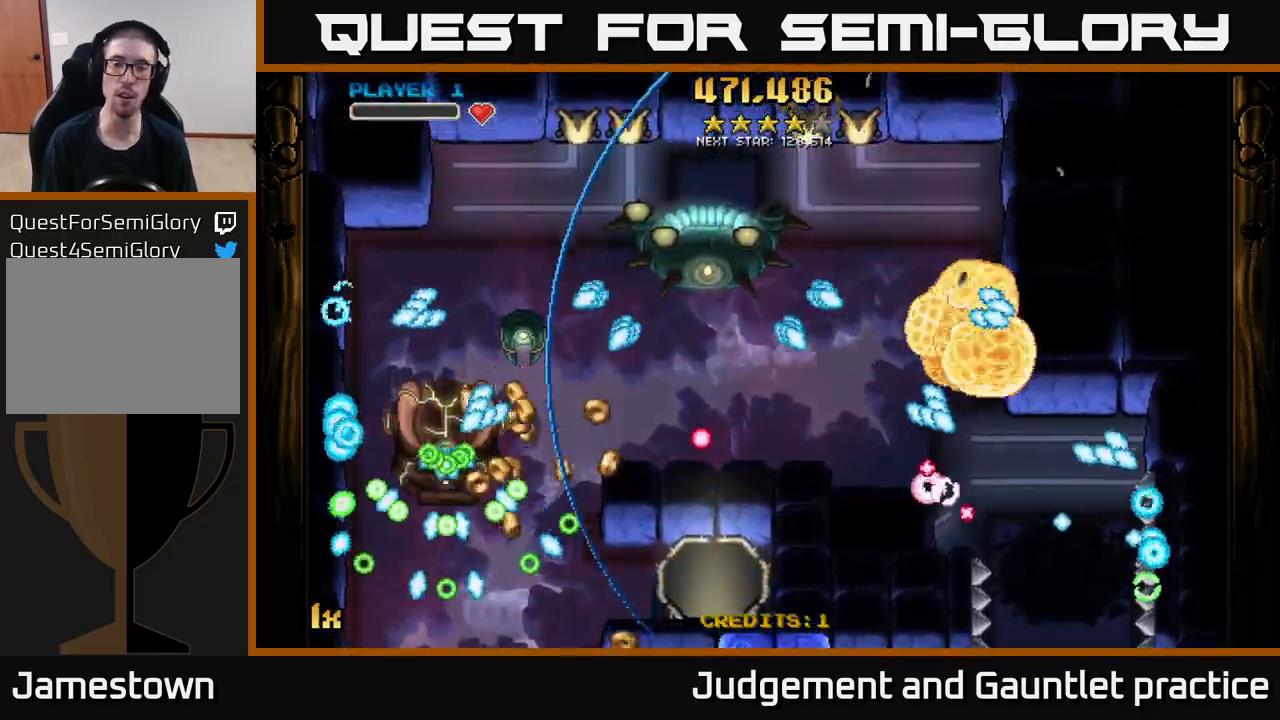
{"buttons": ["A"], "left_stick": "up", "events": [[67, "left_stick", "left"], [100, "A", "down"], [467, "left_stick", "up"]]}
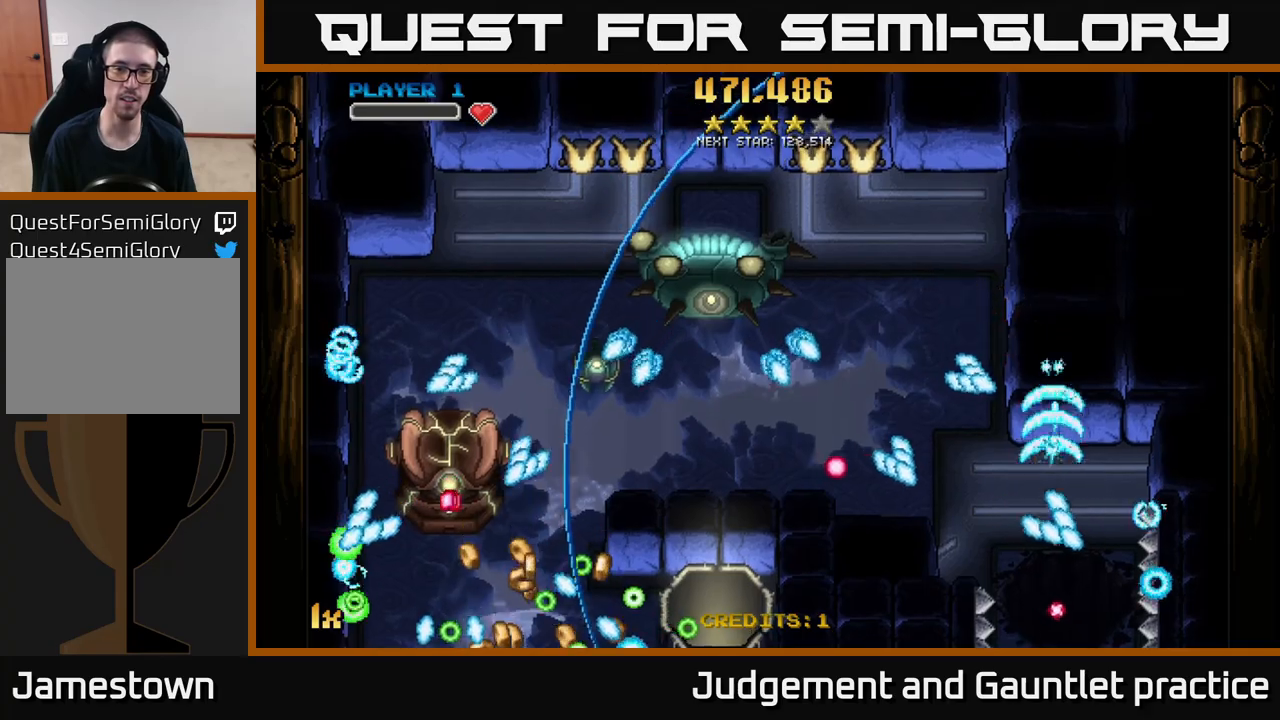
{"buttons": ["A"], "left_stick": "down-left", "events": [[50, "left_stick", "up-left"], [200, "left_stick", "left"], [400, "left_stick", "down-left"]]}
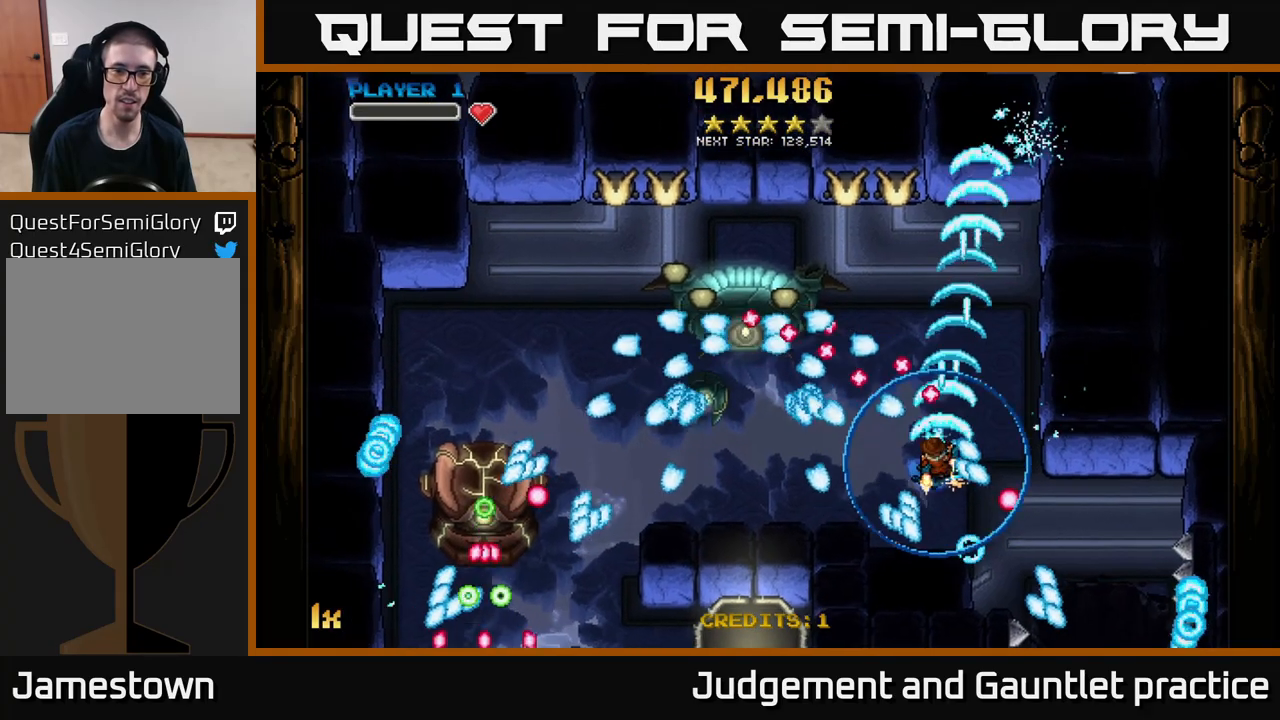
{"buttons": ["A"], "left_stick": "down-left", "events": [[83, "left_stick", "left"], [500, "left_stick", "down-left"]]}
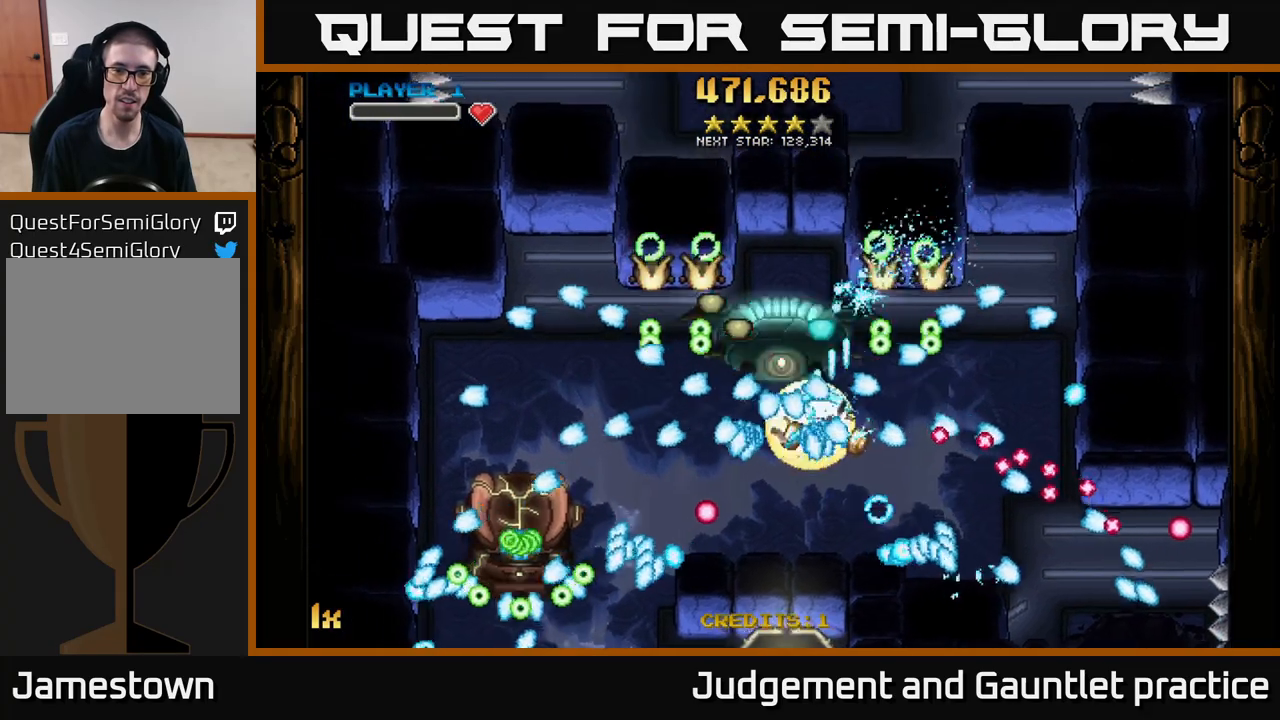
{"buttons": ["A"], "left_stick": "left", "events": [[100, "left_stick", "down"], [233, "left_stick", "left"], [300, "left_stick", "up-left"], [417, "left_stick", "left"]]}
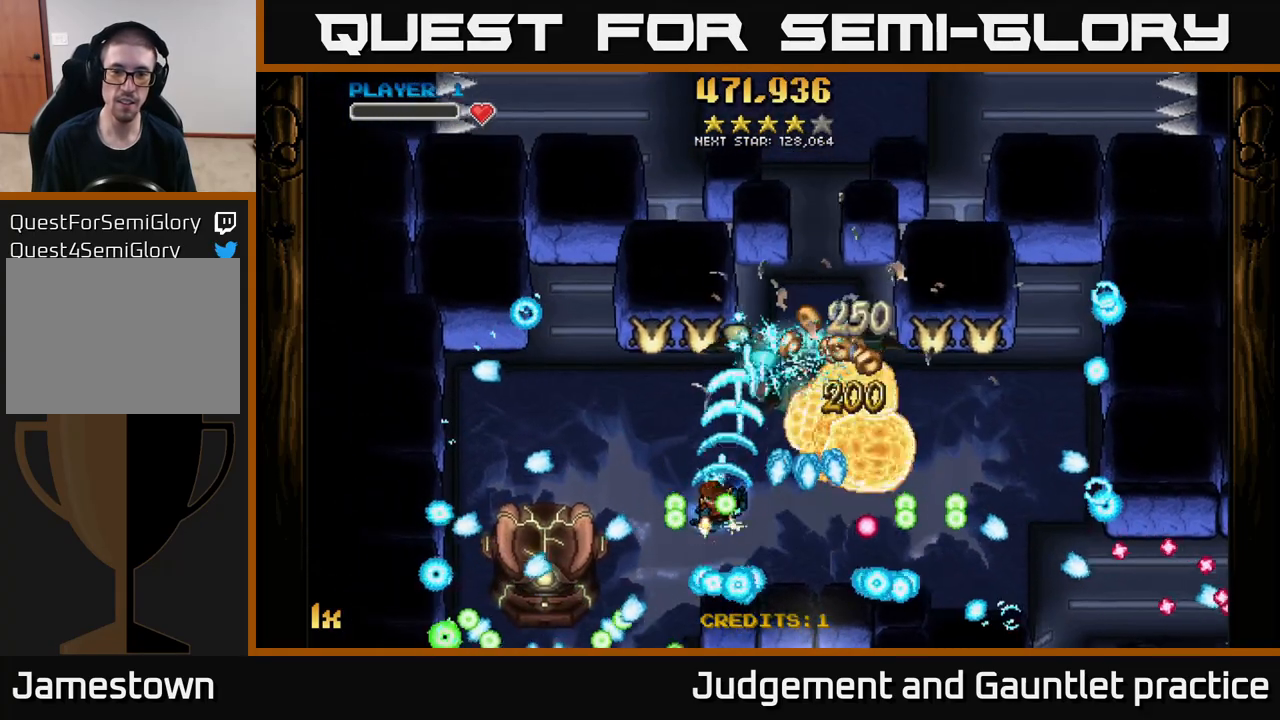
{"buttons": ["A"], "left_stick": "left", "events": [[200, "left_stick", "up-right"], [400, "left_stick", "left"]]}
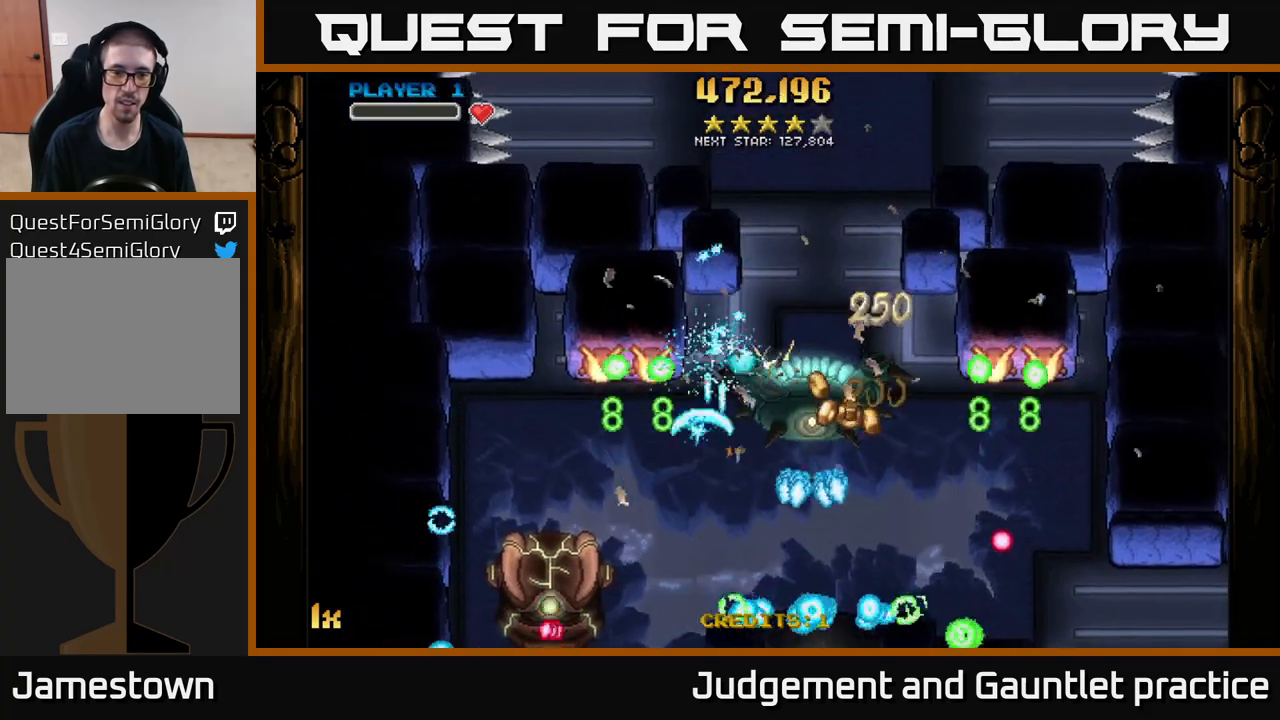
{"buttons": ["A"], "left_stick": "down", "events": [[500, "left_stick", "down"]]}
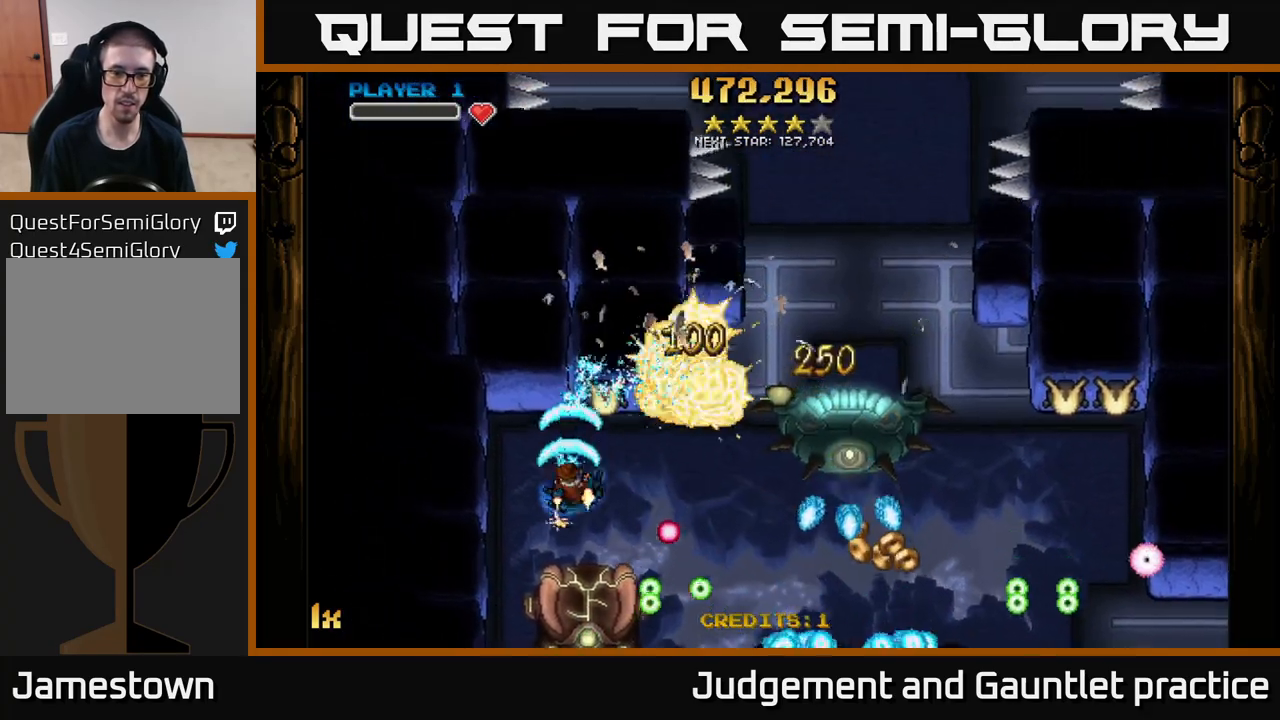
{"buttons": ["A"], "left_stick": "right", "events": [[83, "left_stick", "right"], [233, "left_stick", "down"], [383, "left_stick", "right"]]}
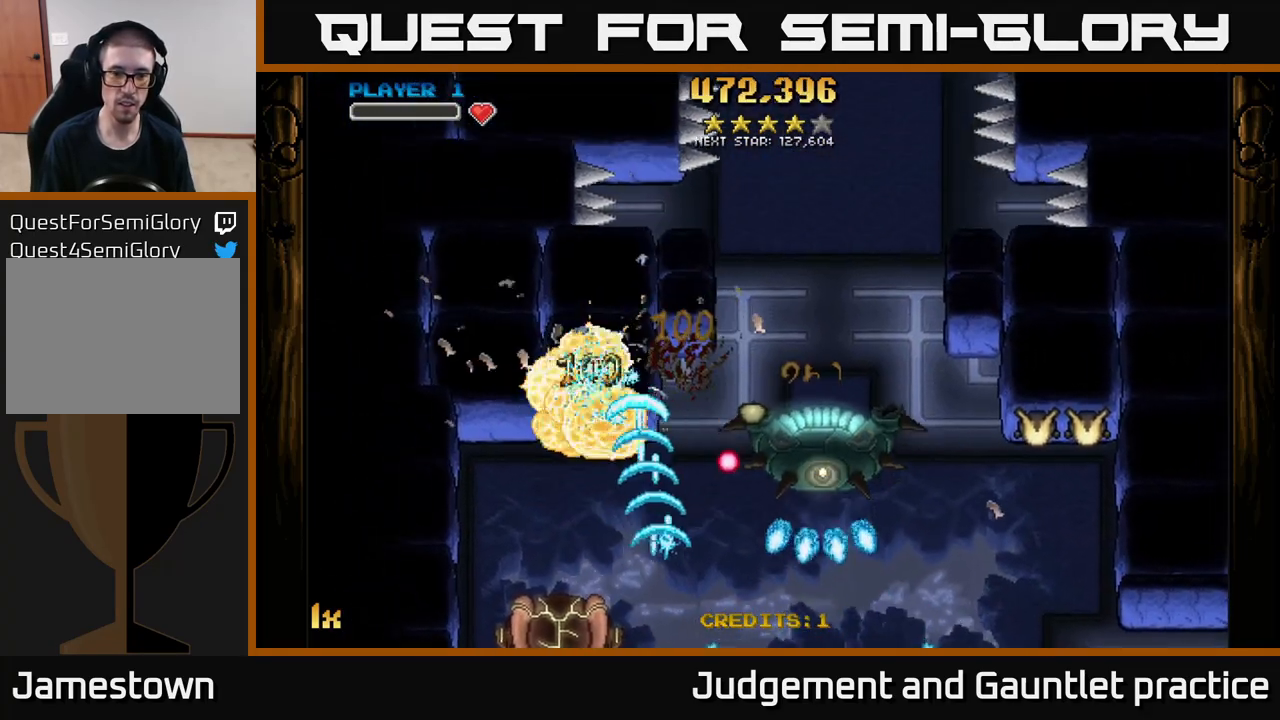
{"buttons": ["A"], "left_stick": "down-right", "events": [[217, "left_stick", "up-right"], [400, "left_stick", "down-right"]]}
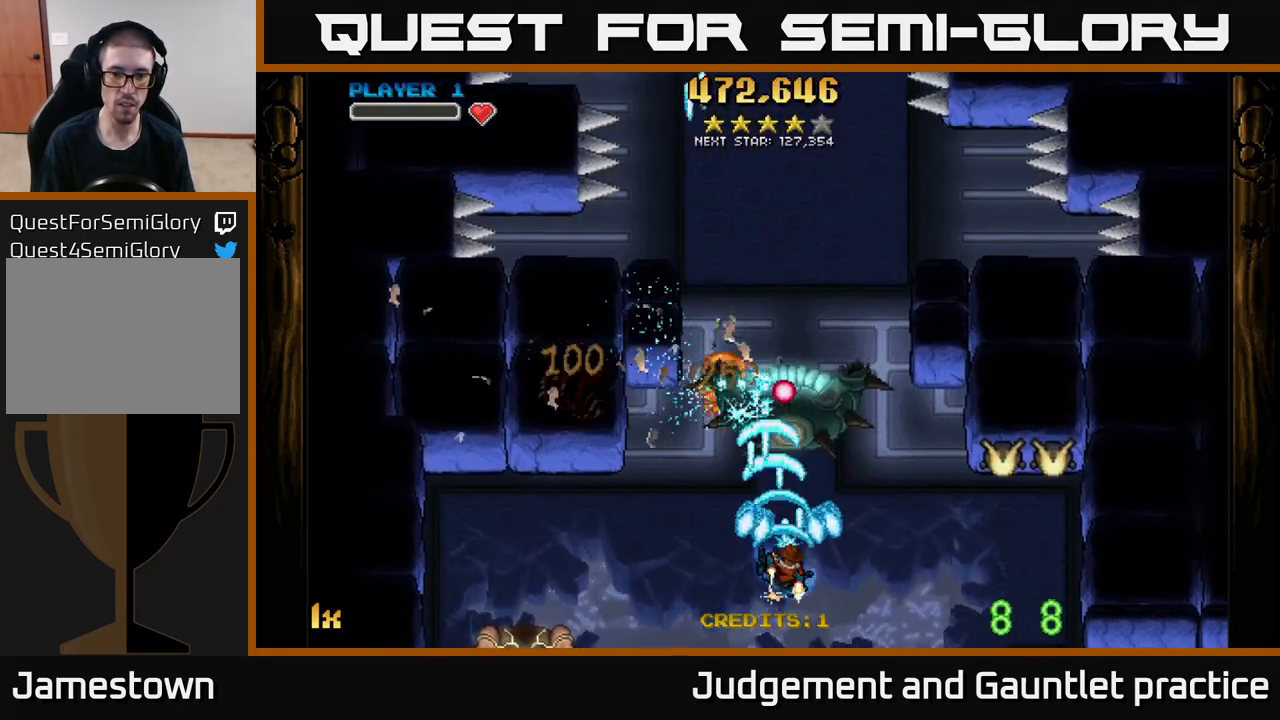
{"buttons": ["A"], "left_stick": "down-right", "events": [[200, "left_stick", "down-left"], [317, "left_stick", "left"], [417, "left_stick", "center"], [467, "left_stick", "down-right"]]}
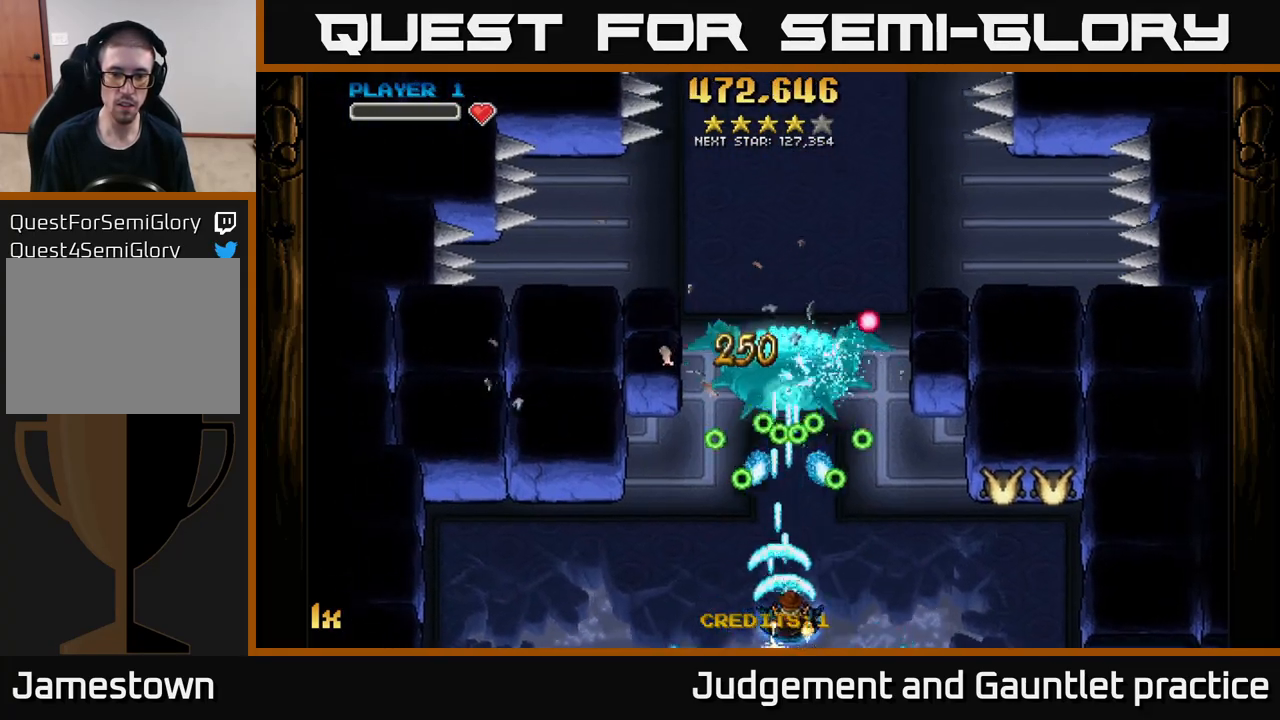
{"buttons": ["A"], "left_stick": "center", "events": [[50, "left_stick", "center"]]}
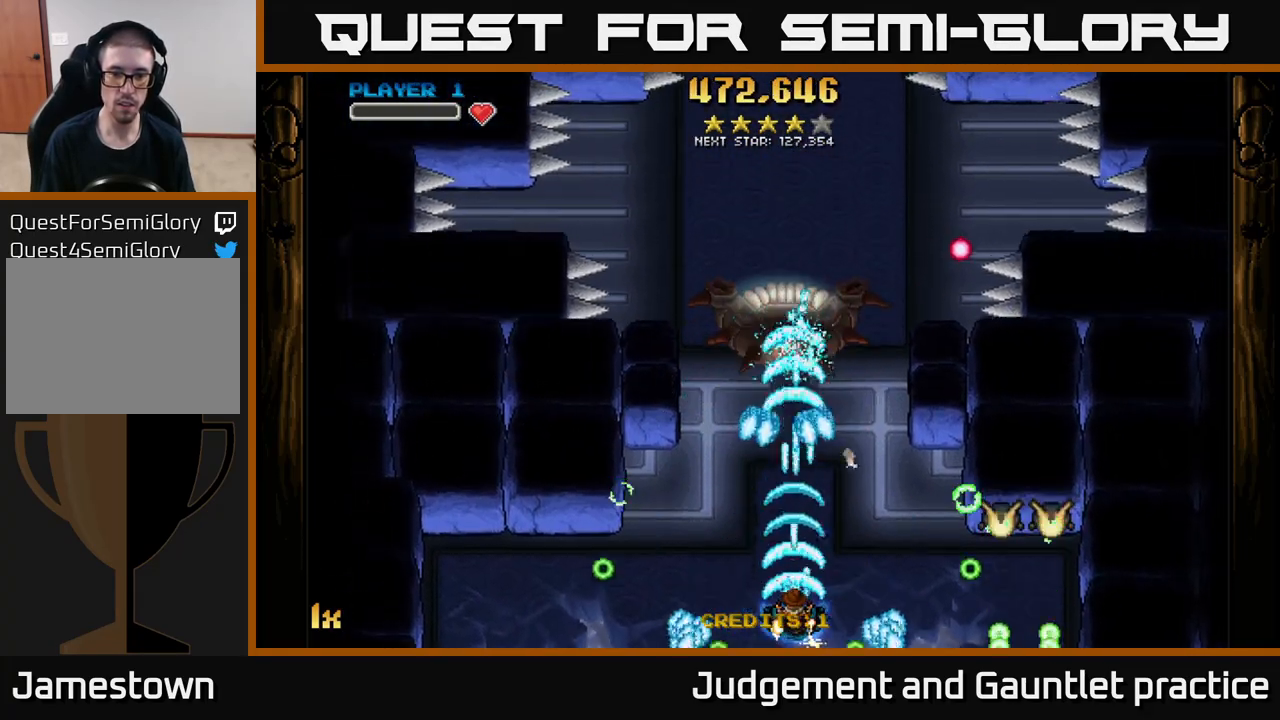
{"buttons": ["A"], "left_stick": "center", "events": []}
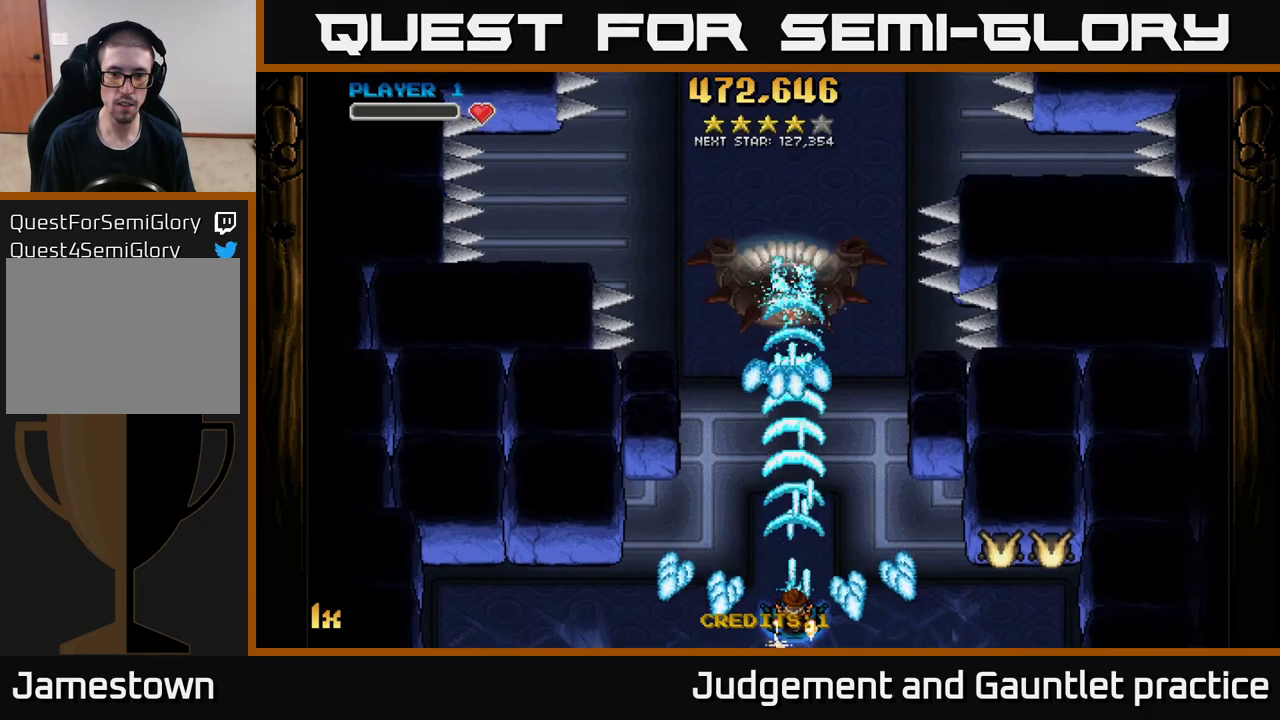
{"buttons": ["A"], "left_stick": "left", "events": [[383, "left_stick", "left"]]}
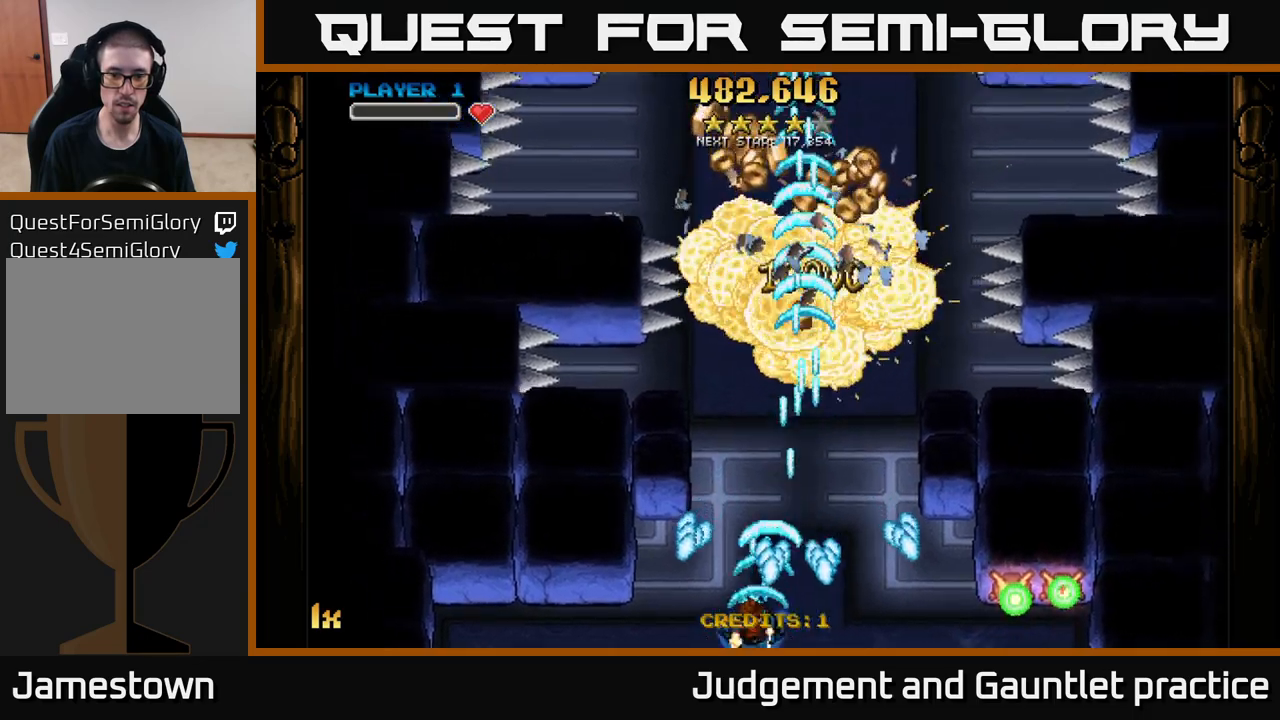
{"buttons": ["A"], "left_stick": "up-right", "events": [[17, "left_stick", "down-left"], [200, "left_stick", "up"], [317, "left_stick", "up-right"]]}
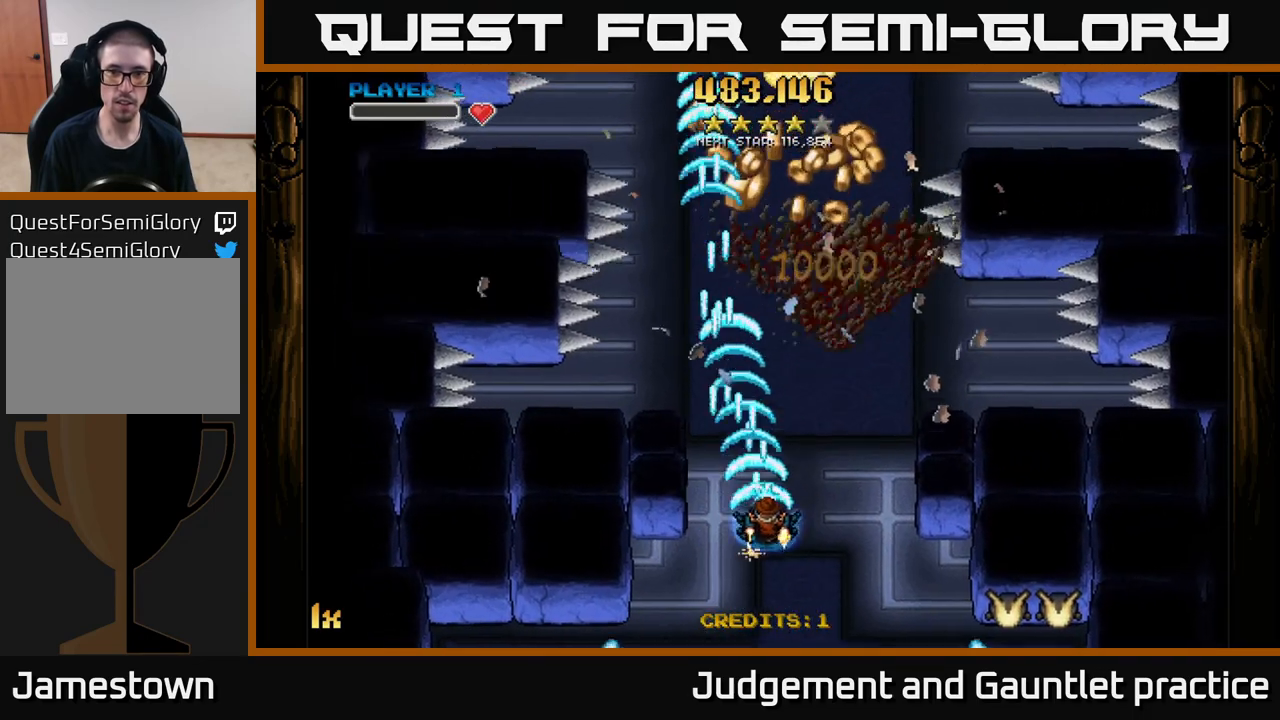
{"buttons": ["A"], "left_stick": "up", "events": [[267, "left_stick", "up"]]}
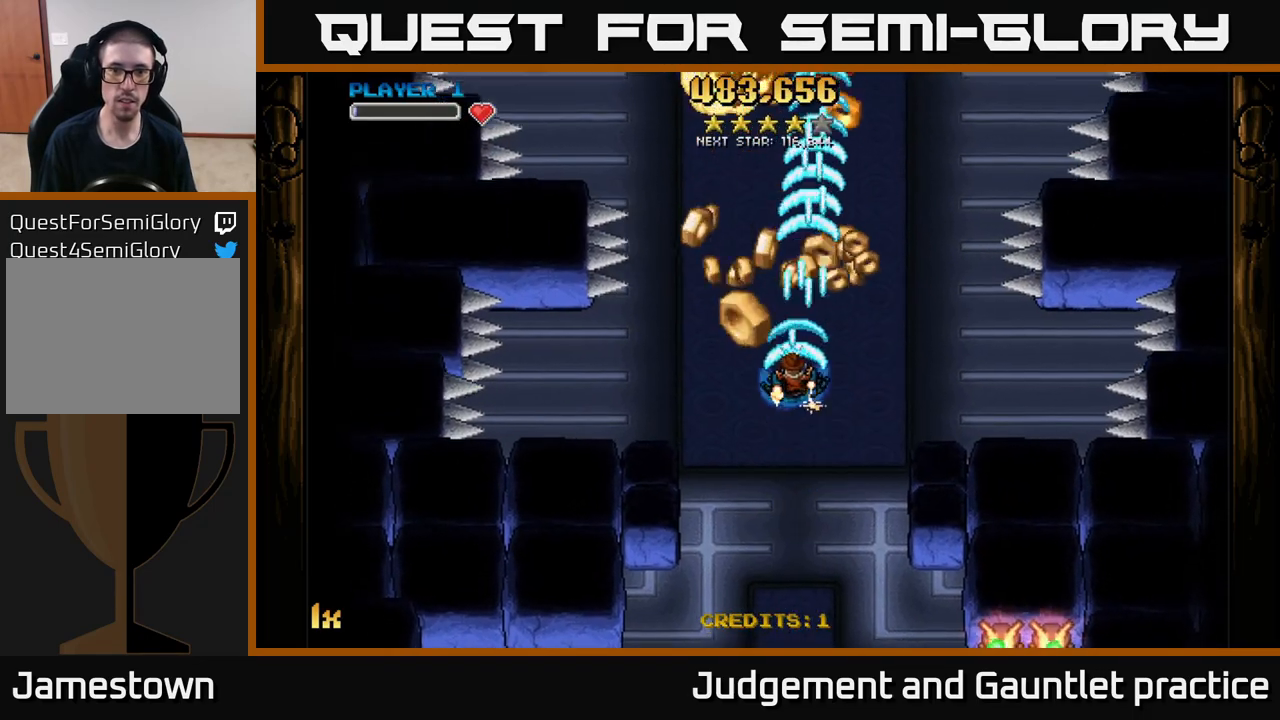
{"buttons": ["A", "L1"], "left_stick": "down", "events": [[150, "left_stick", "up-right"], [317, "left_stick", "left"], [450, "L1", "down"], [450, "left_stick", "down"]]}
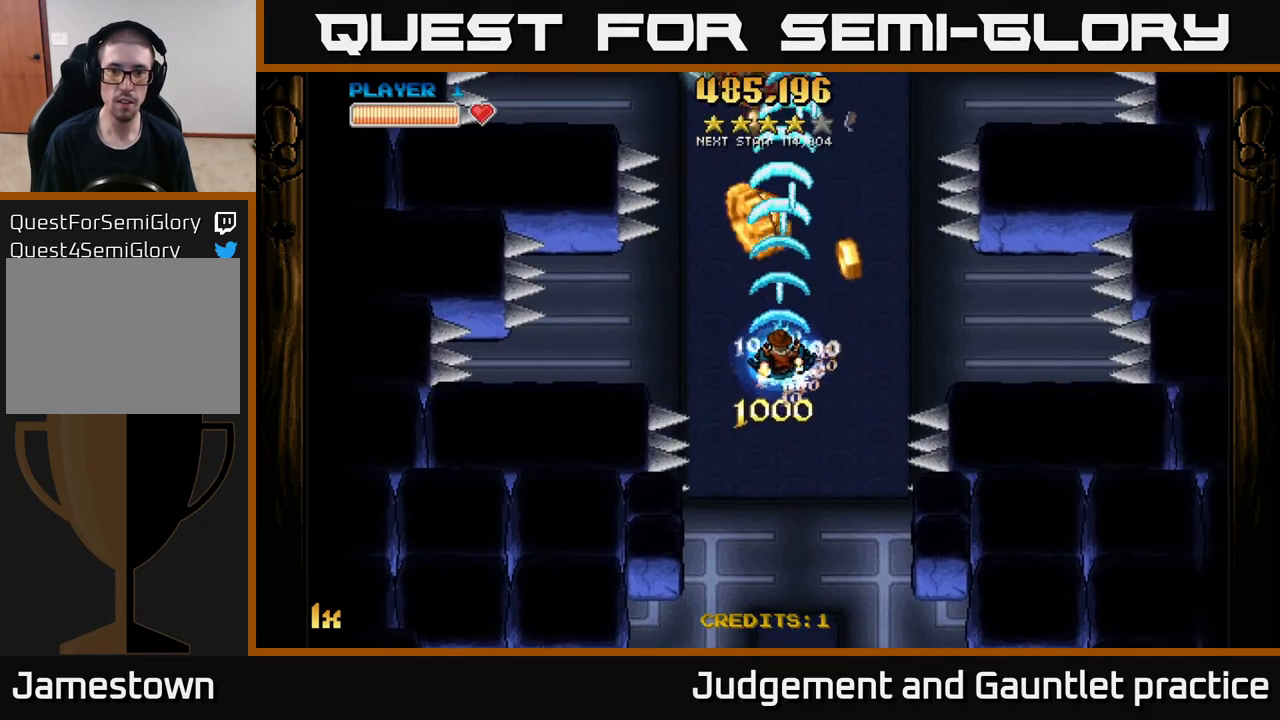
{"buttons": ["A"], "left_stick": "down", "events": [[50, "left_stick", "down-right"], [83, "L1", "up"], [217, "L1", "down"], [300, "L1", "up"], [333, "left_stick", "down"]]}
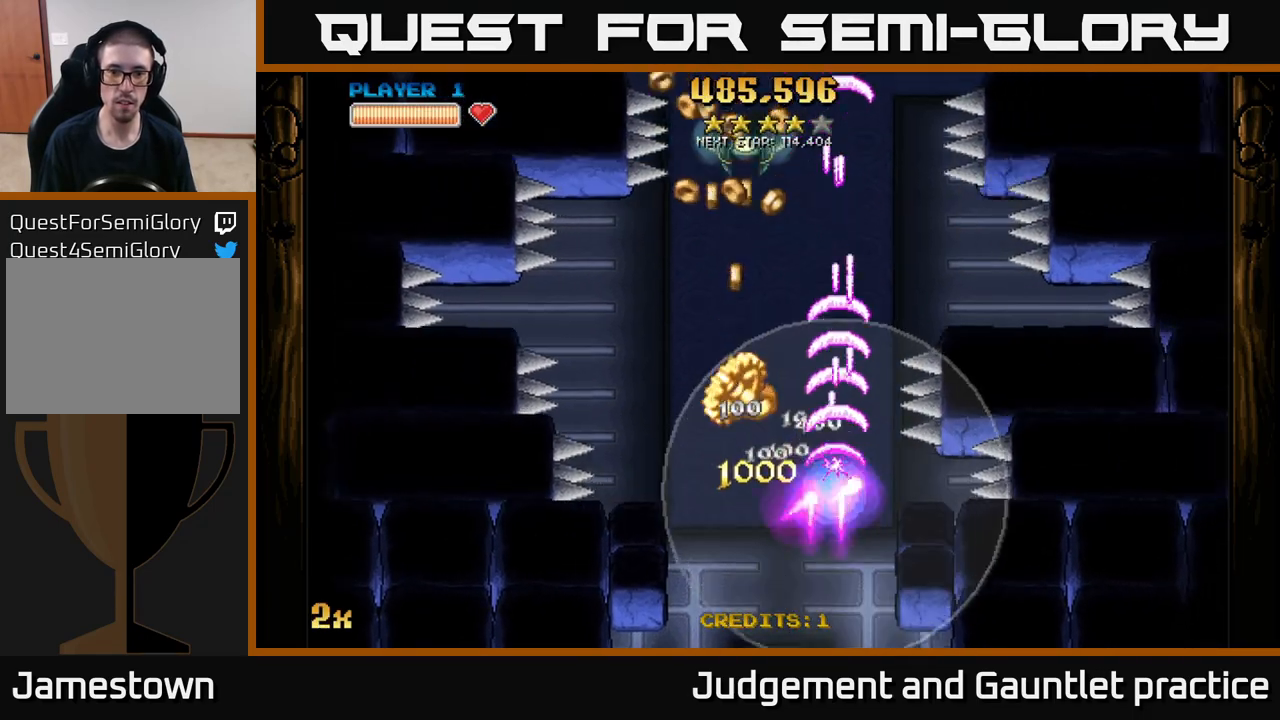
{"buttons": ["A"], "left_stick": "up-left", "events": [[33, "left_stick", "down-left"], [233, "left_stick", "up-left"]]}
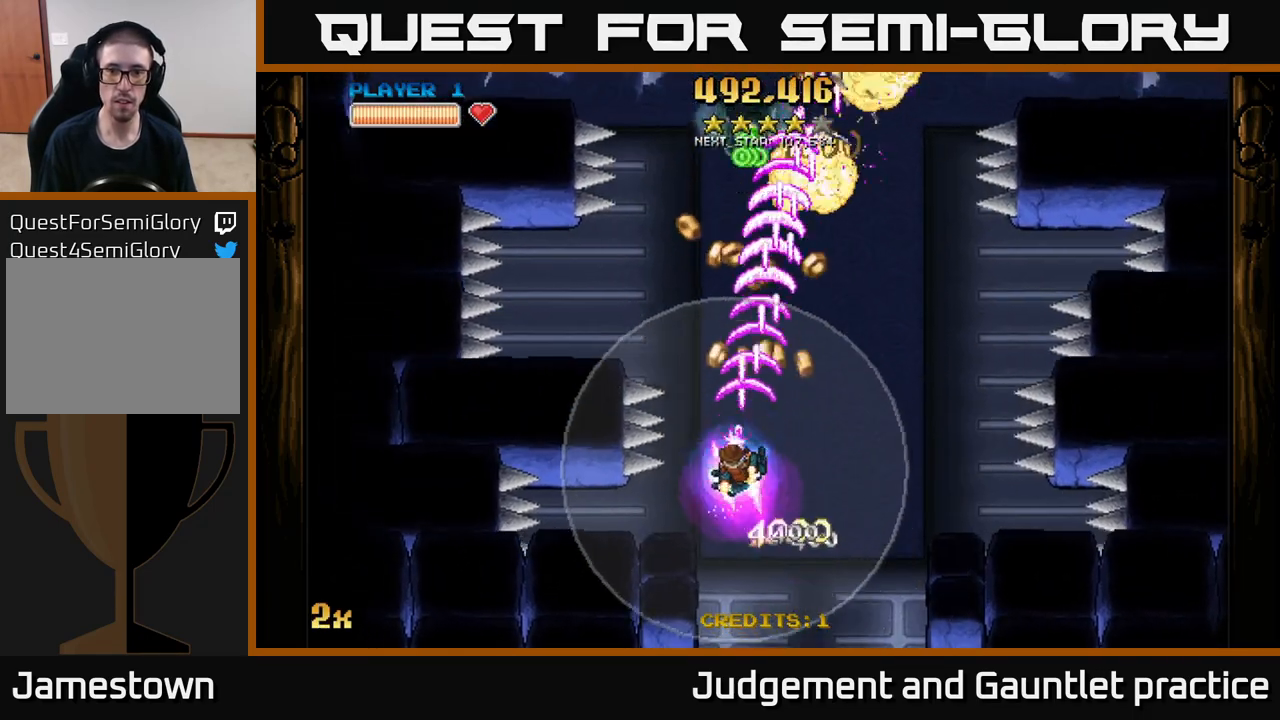
{"buttons": ["A"], "left_stick": "down-left", "events": [[100, "left_stick", "up-right"], [150, "left_stick", "right"], [383, "left_stick", "down-left"]]}
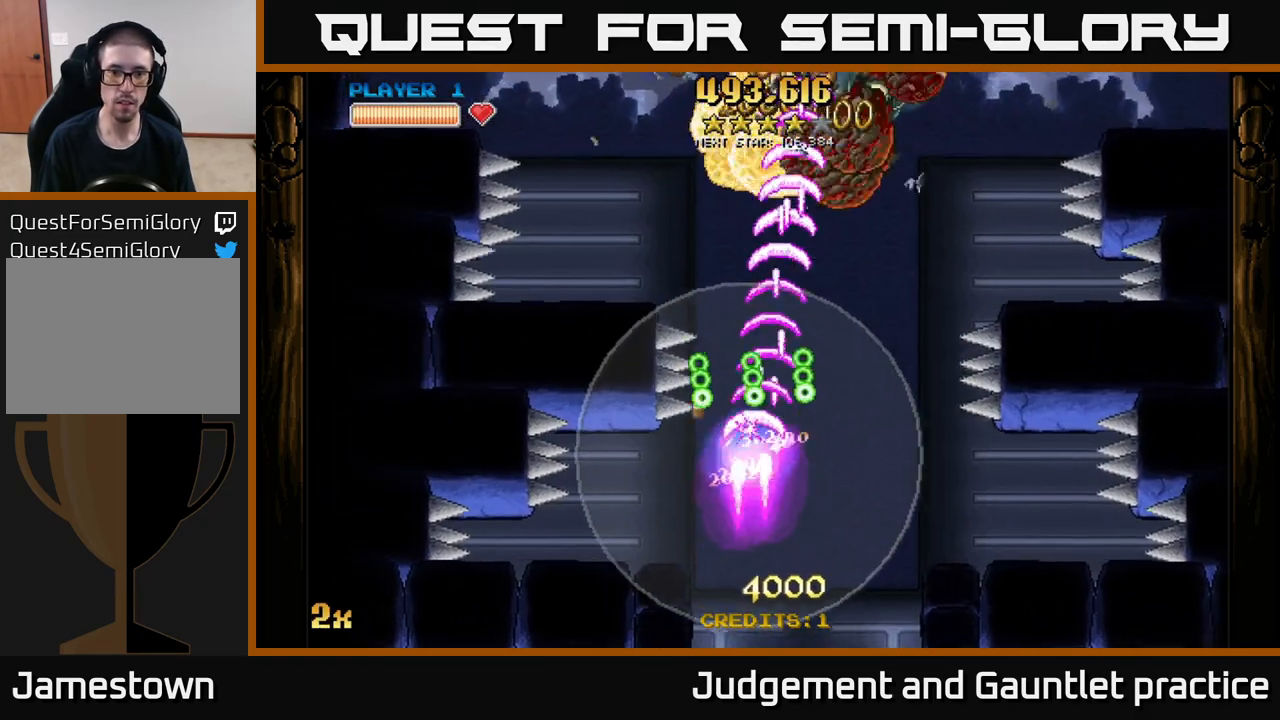
{"buttons": ["A"], "left_stick": "up", "events": [[267, "left_stick", "down-right"], [333, "left_stick", "up"]]}
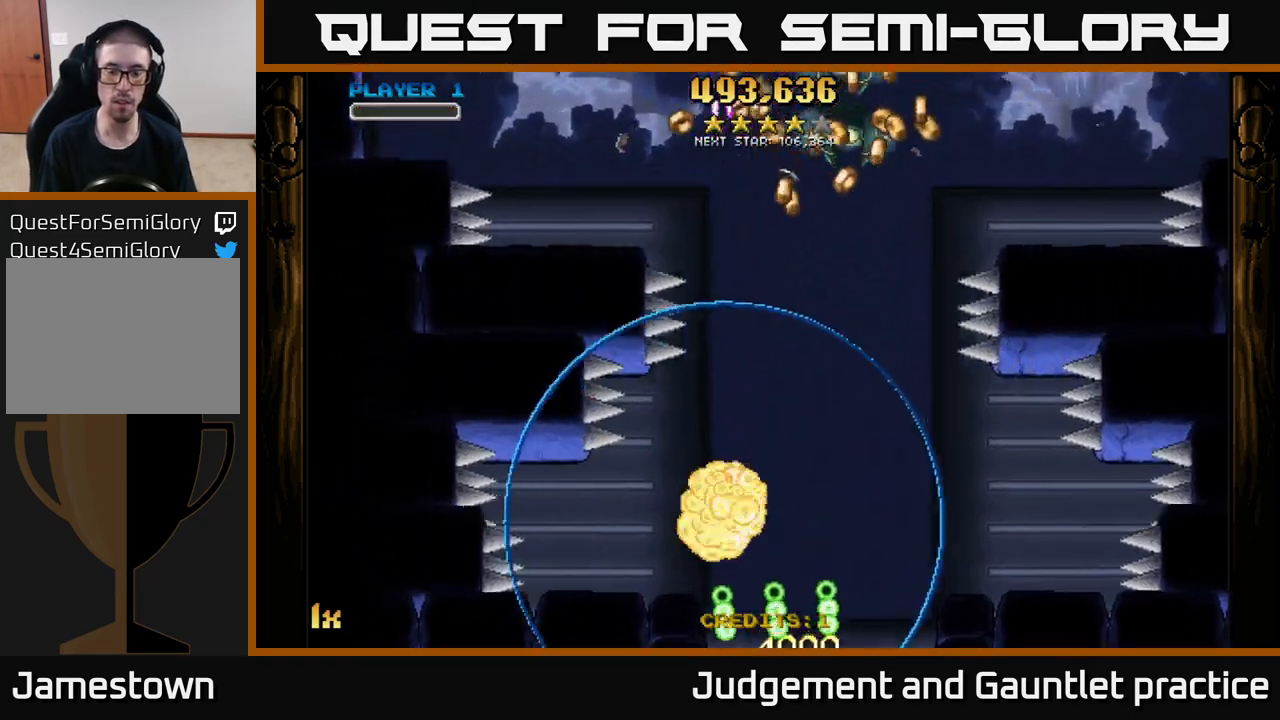
{"buttons": ["A"], "left_stick": "up-right", "events": [[50, "left_stick", "center"], [200, "A", "up"], [300, "left_stick", "down"], [317, "A", "down"], [483, "left_stick", "up-right"]]}
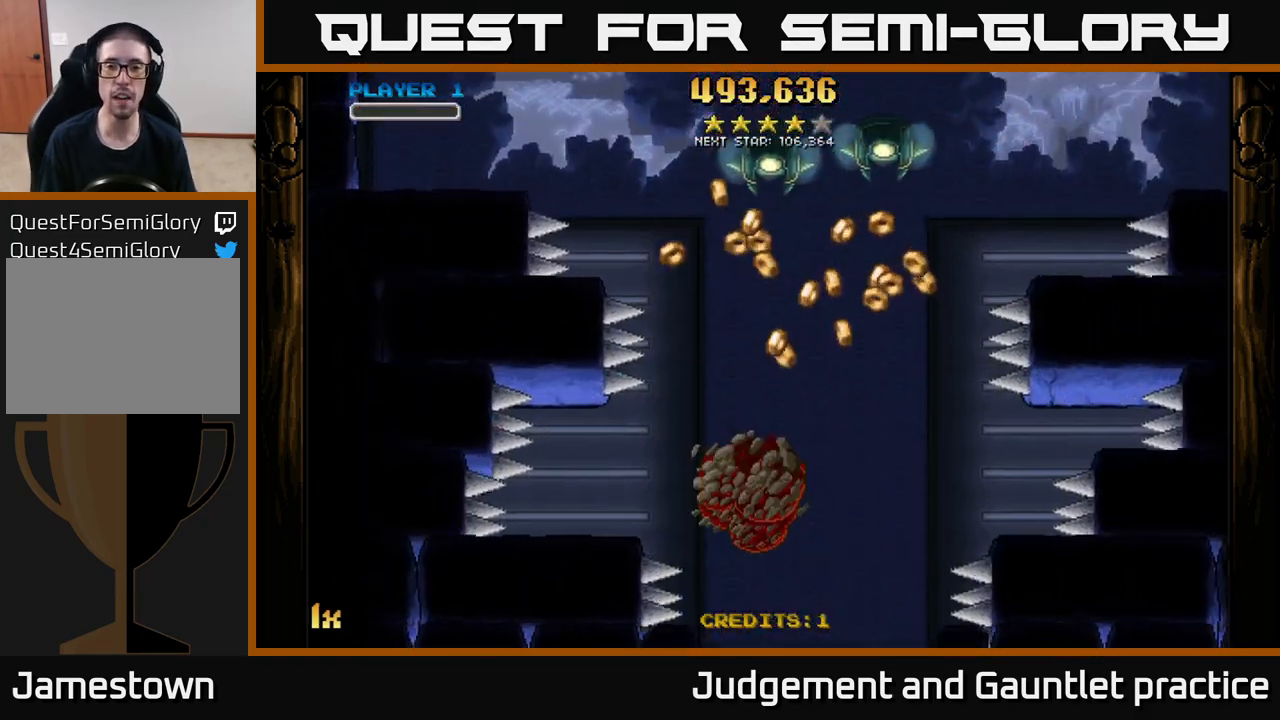
{"buttons": ["A"], "left_stick": "up-right", "events": []}
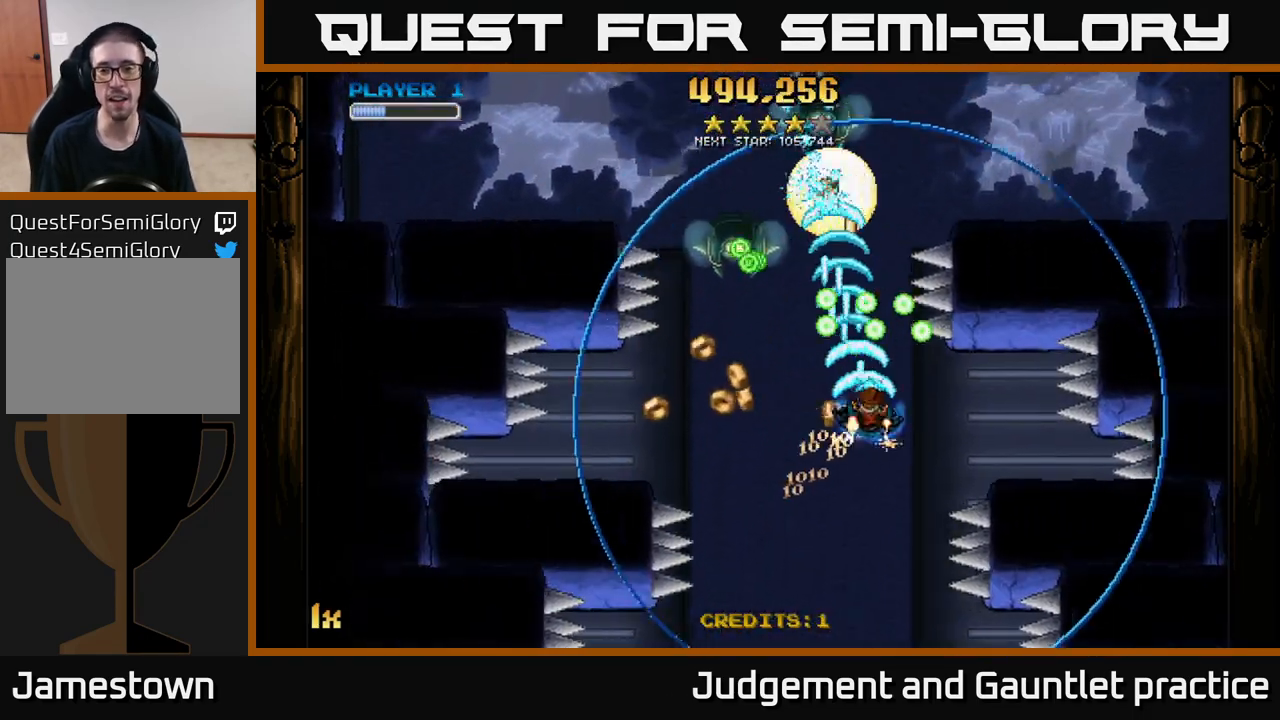
{"buttons": ["A"], "left_stick": "down-left", "events": [[50, "left_stick", "down-left"]]}
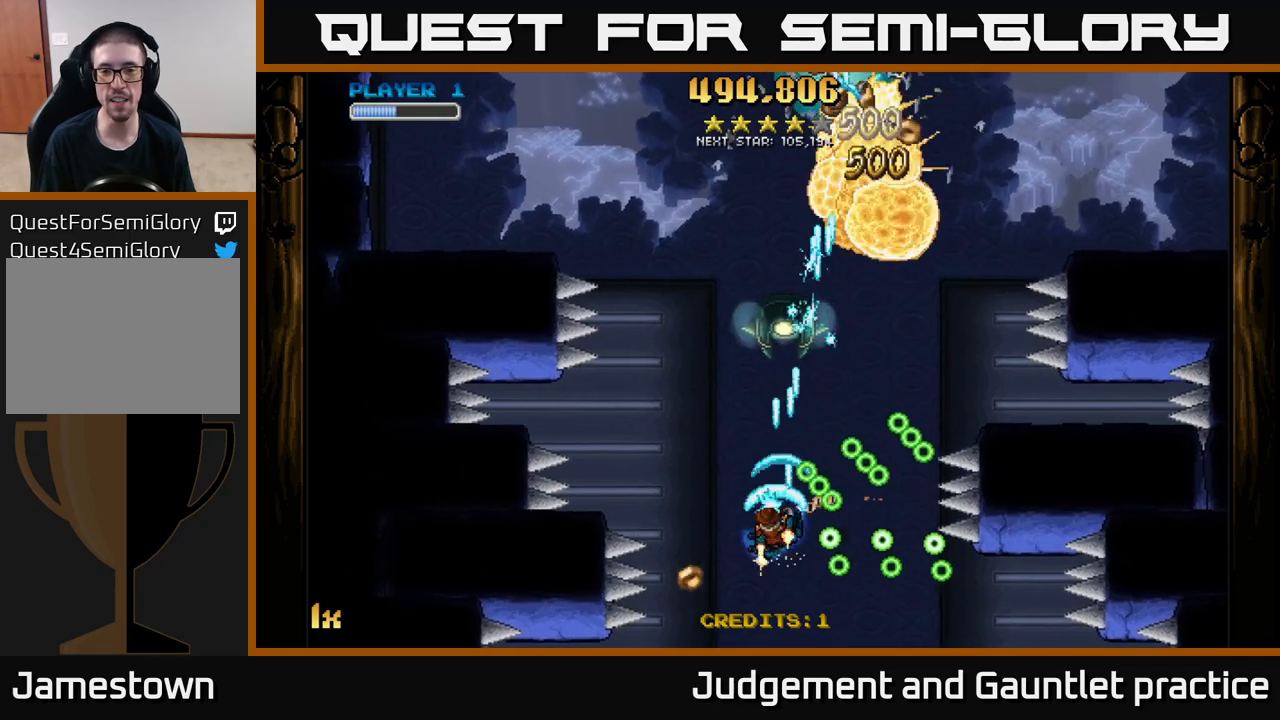
{"buttons": ["A"], "left_stick": "up-right", "events": [[67, "left_stick", "up-left"], [150, "left_stick", "up-right"]]}
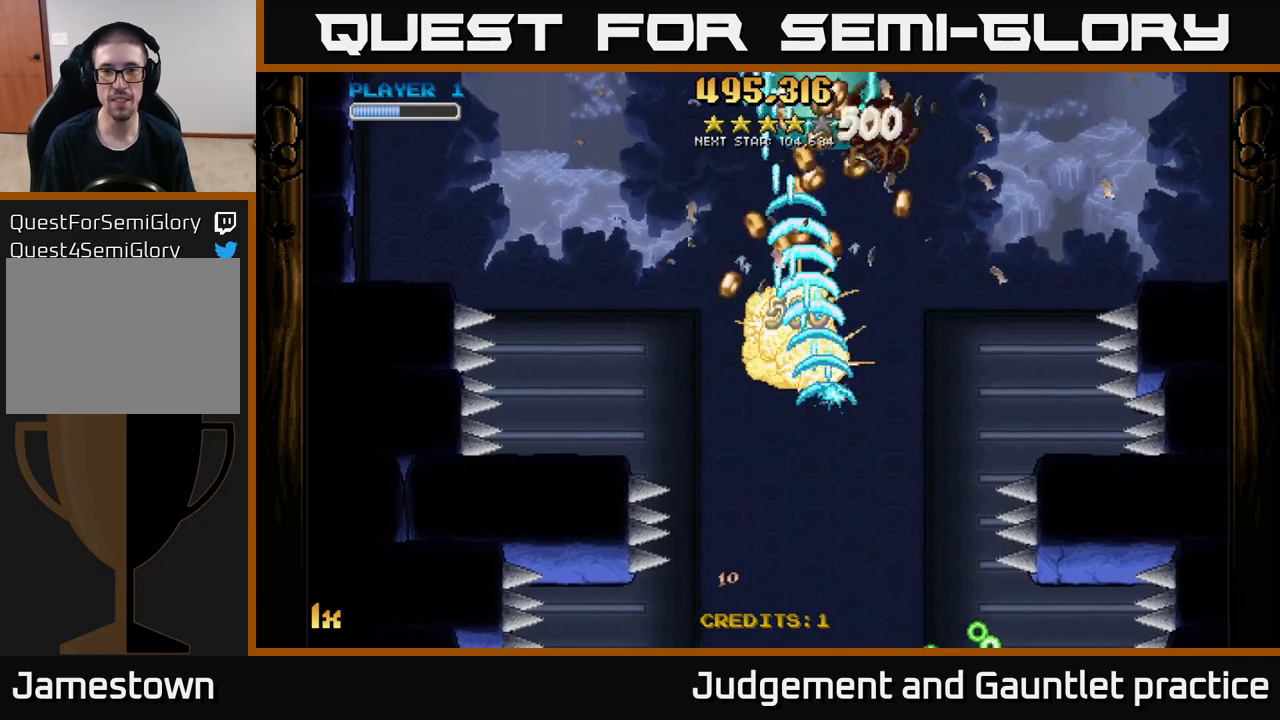
{"buttons": ["A"], "left_stick": "left", "events": [[300, "left_stick", "up-left"], [350, "left_stick", "left"]]}